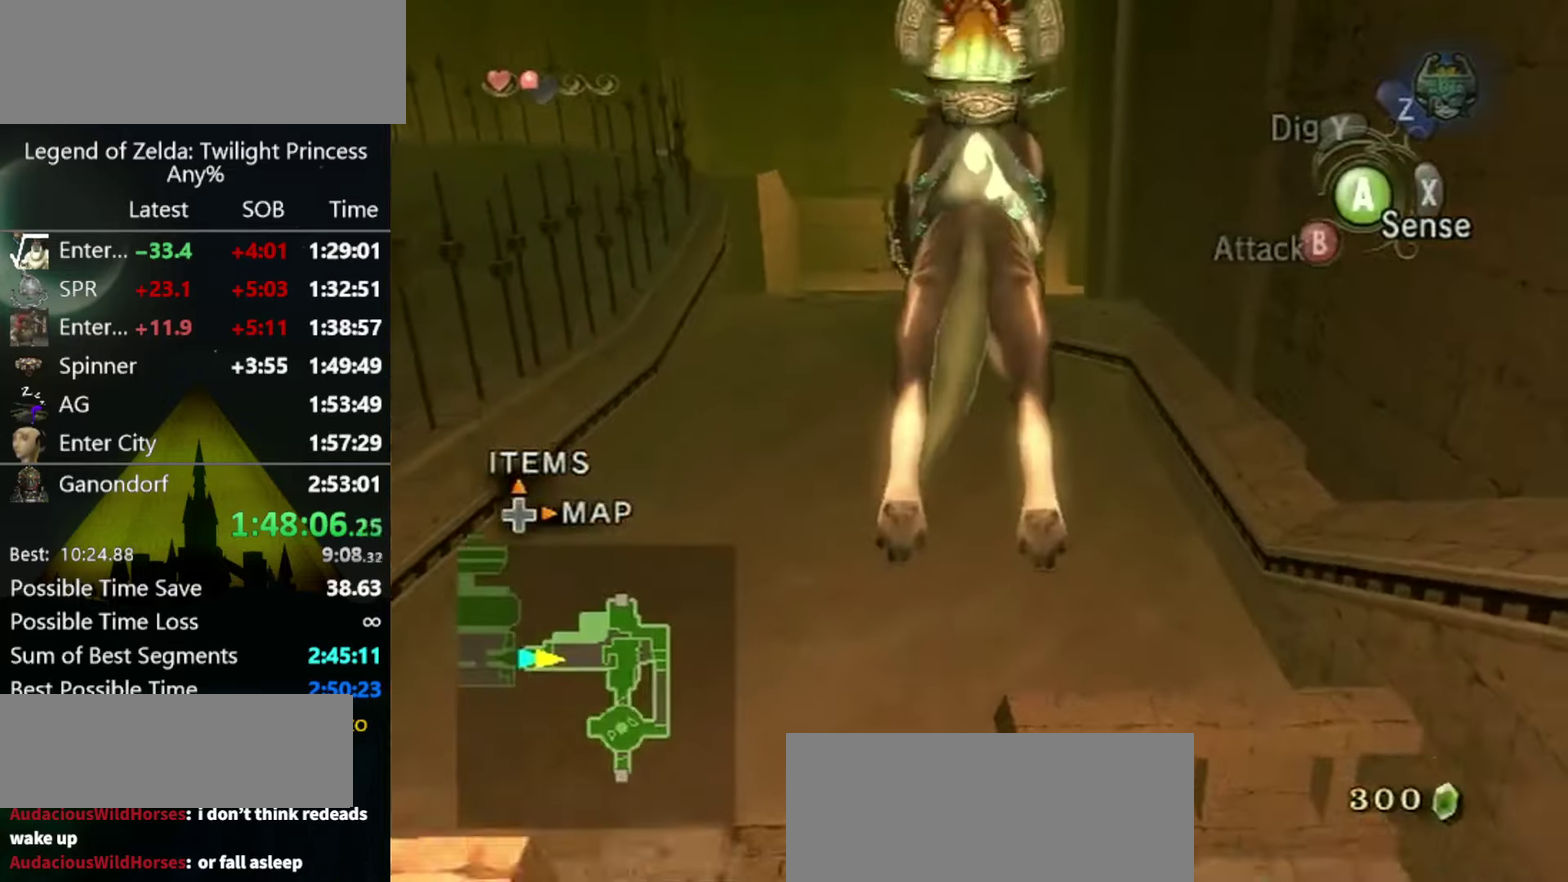
Gameplay with a controller (Nintendo layout); each line is a JSON object with the inputs held at the frame after it. "events" lists button and stick changes between this image and that frame as [ms after this image, input, new state], when the widget could be followed in between. Not read: L3 R3.
{"buttons": [], "left_stick": "up", "right_stick": "center", "events": []}
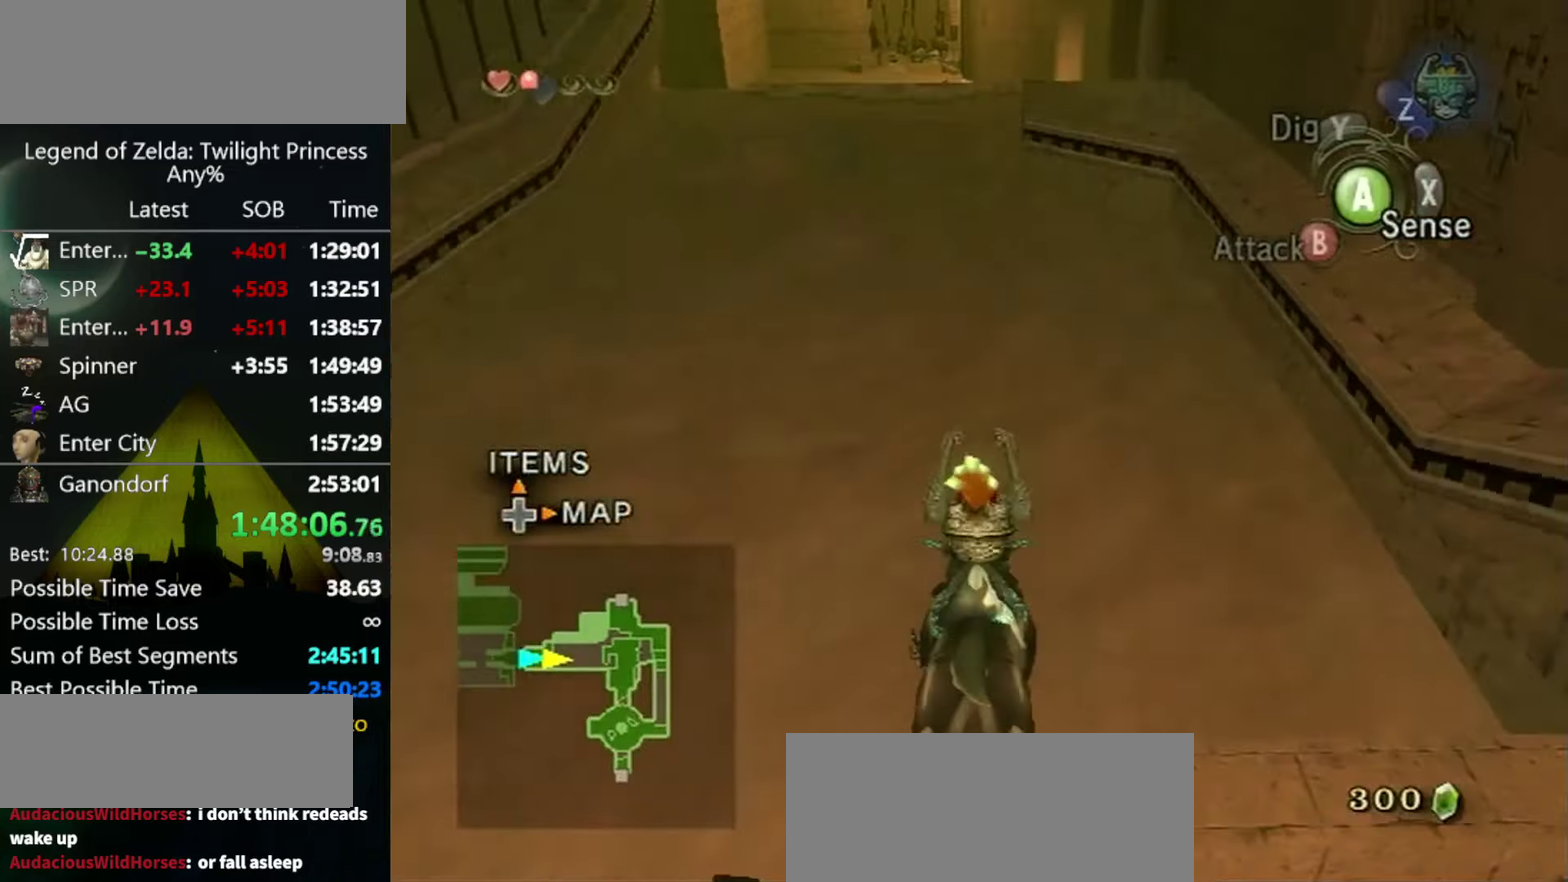
{"buttons": [], "left_stick": "up", "right_stick": "center", "events": []}
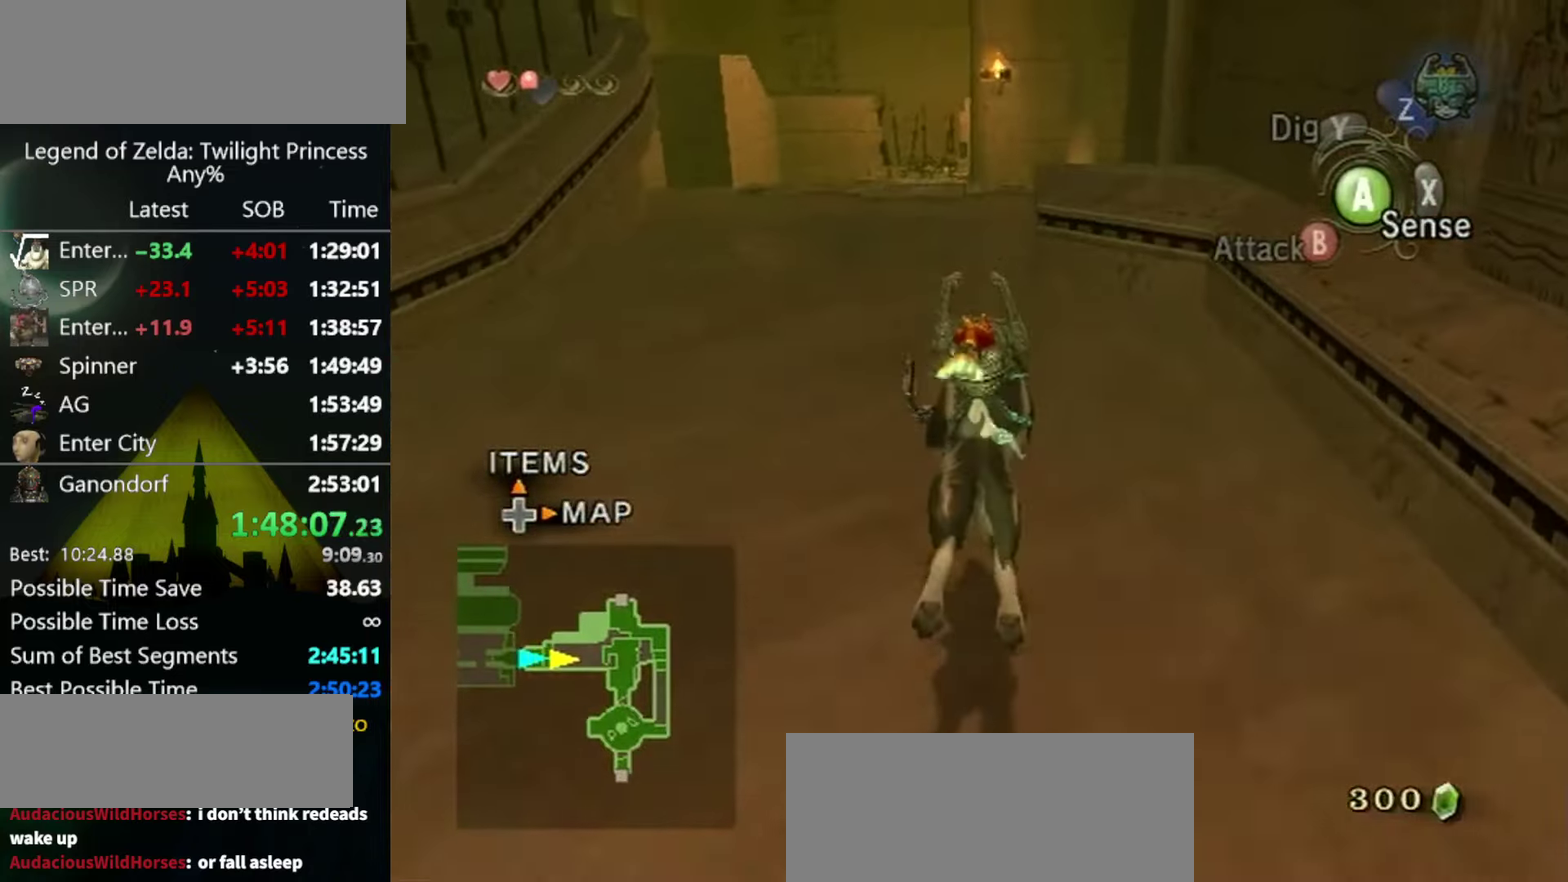
{"buttons": [], "left_stick": "up", "right_stick": "center", "events": []}
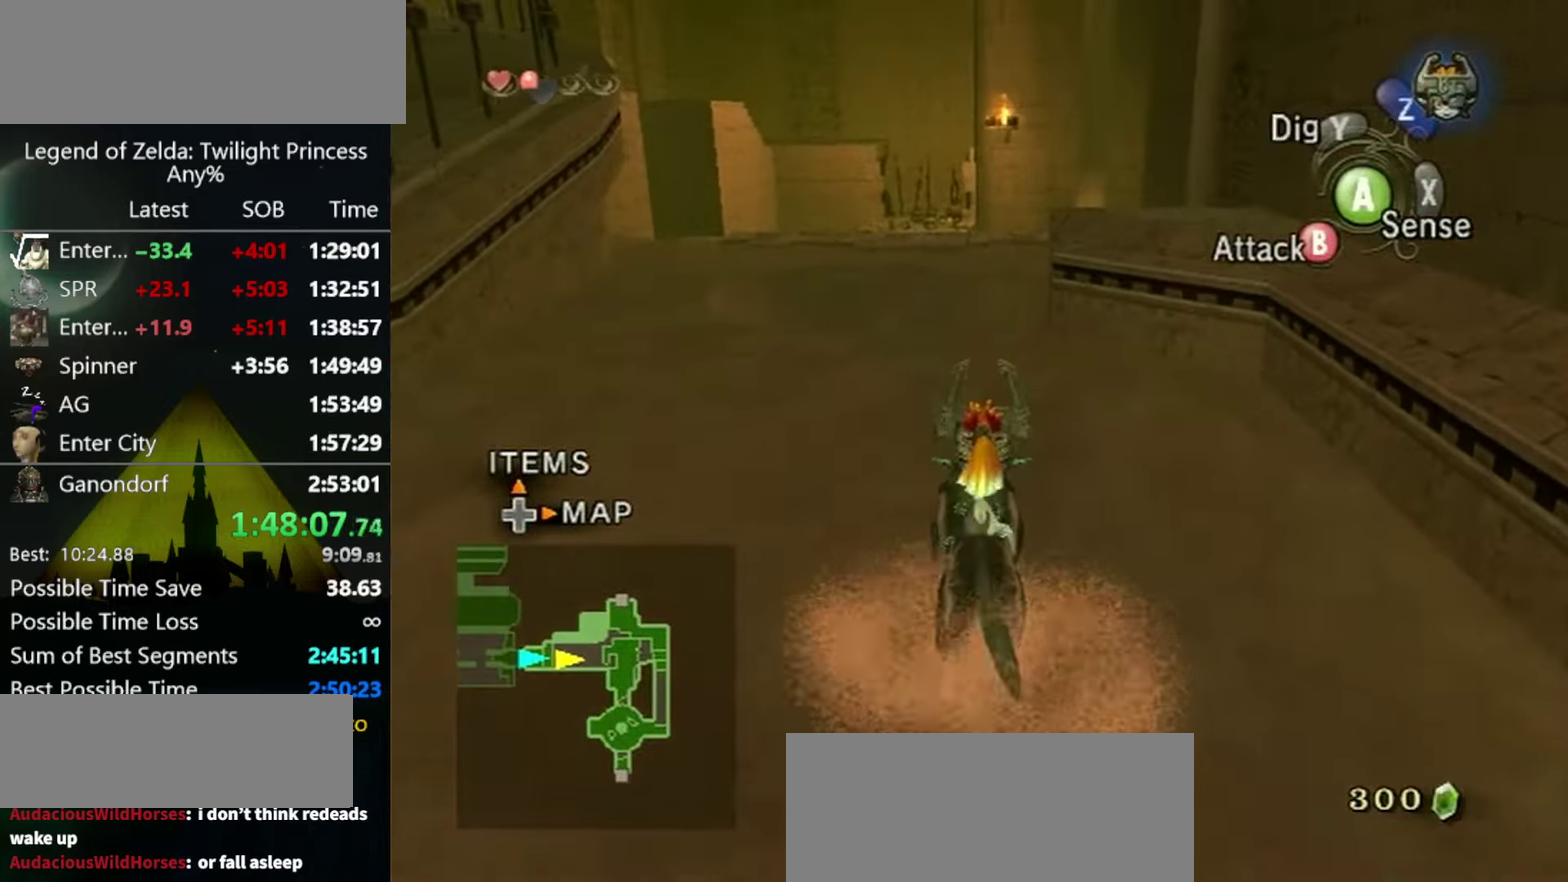
{"buttons": [], "left_stick": "up", "right_stick": "center", "events": [[33, "B", "down"], [100, "B", "up"]]}
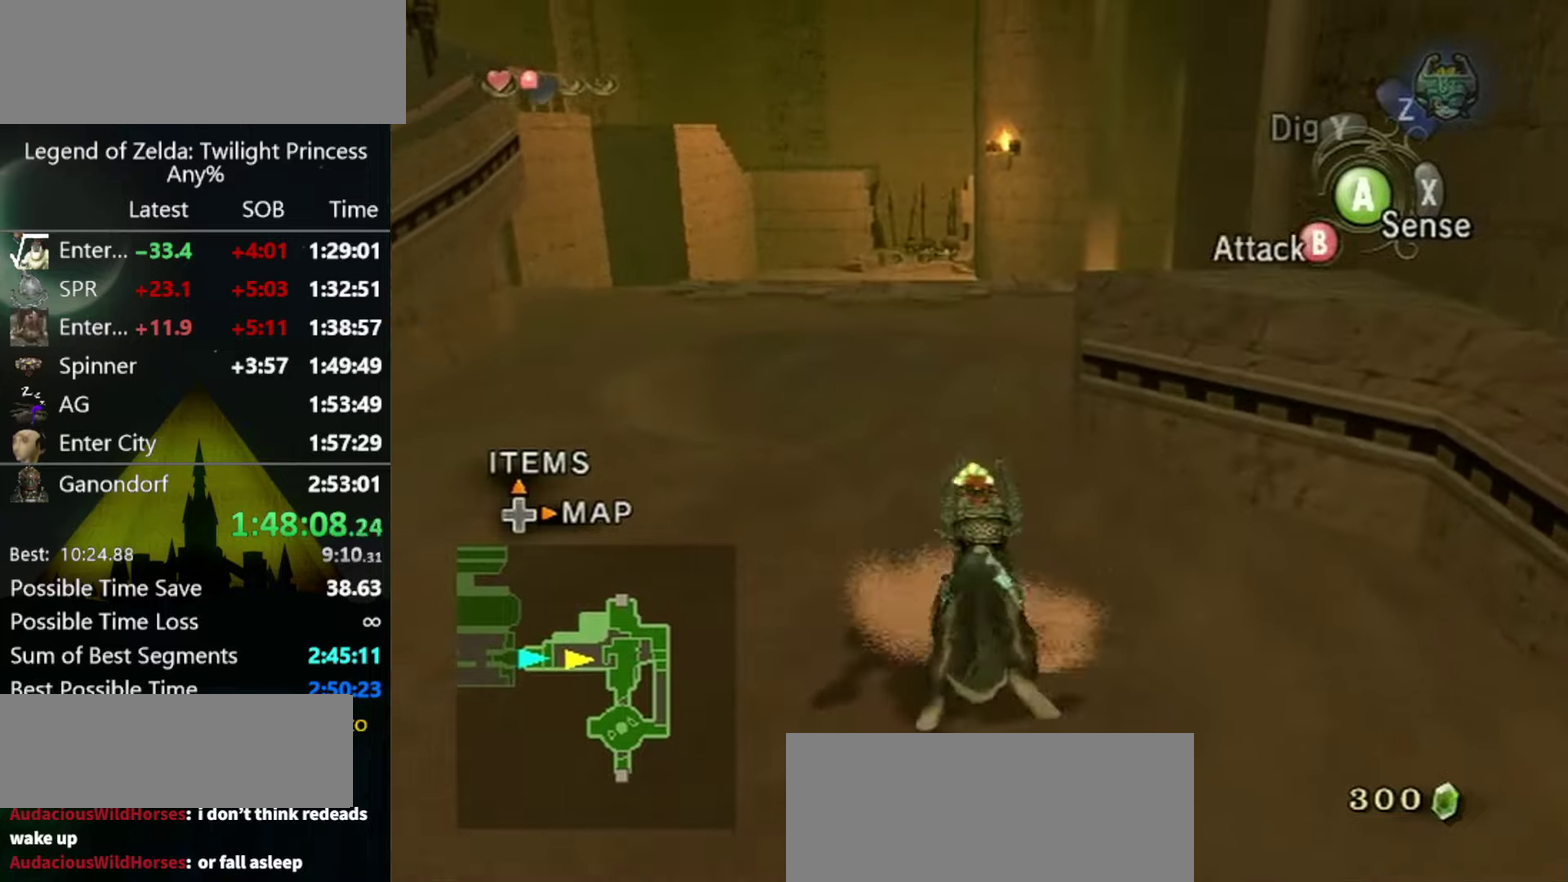
{"buttons": [], "left_stick": "up", "right_stick": "center", "events": [[334, "B", "down"], [434, "B", "up"]]}
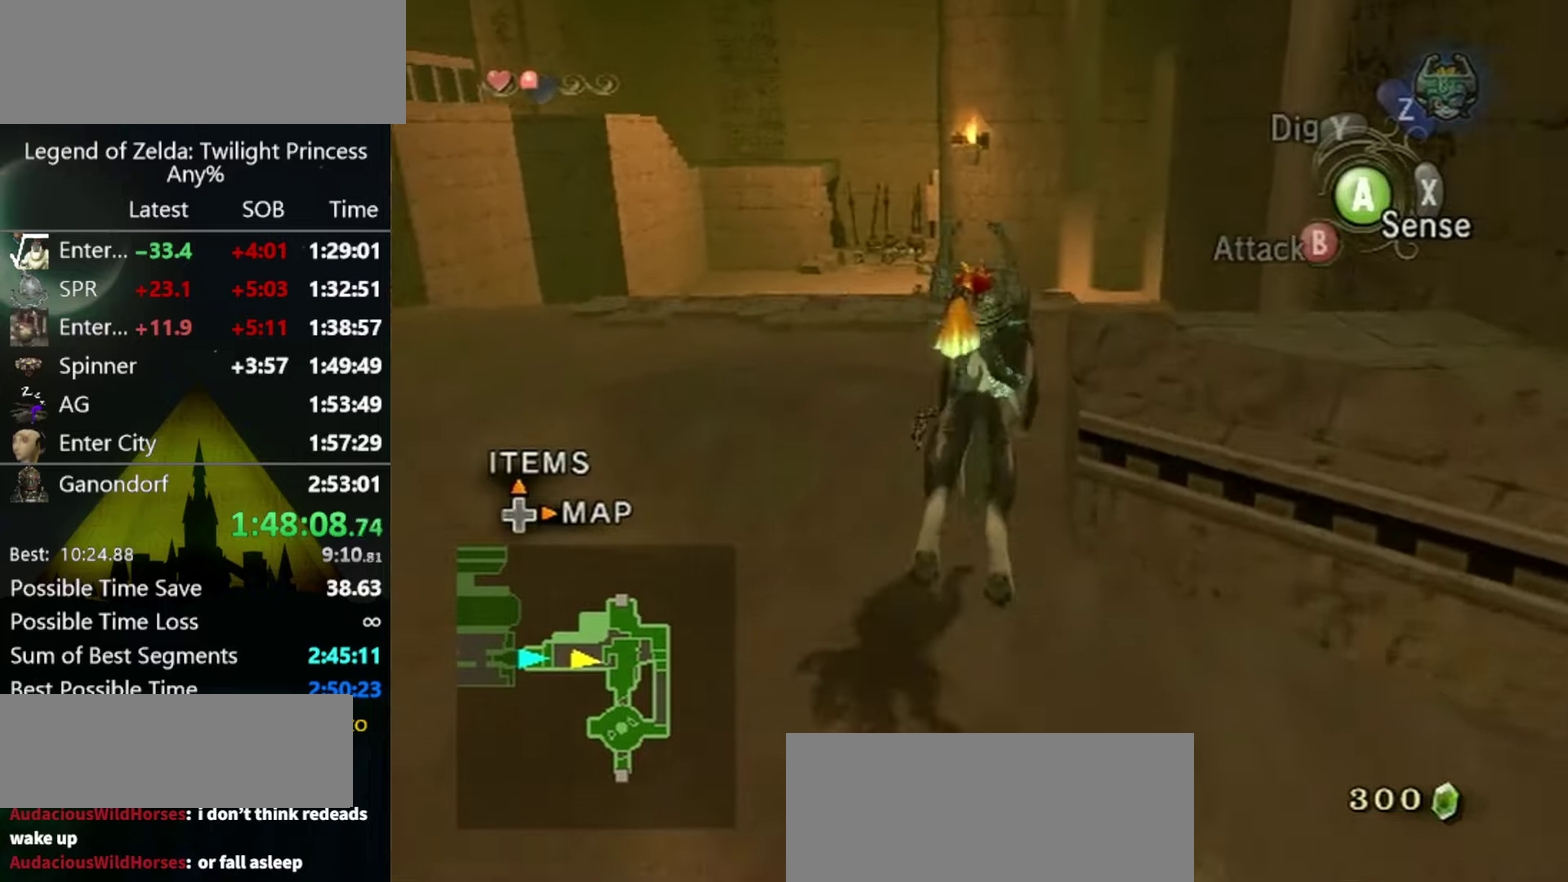
{"buttons": [], "left_stick": "up", "right_stick": "center", "events": []}
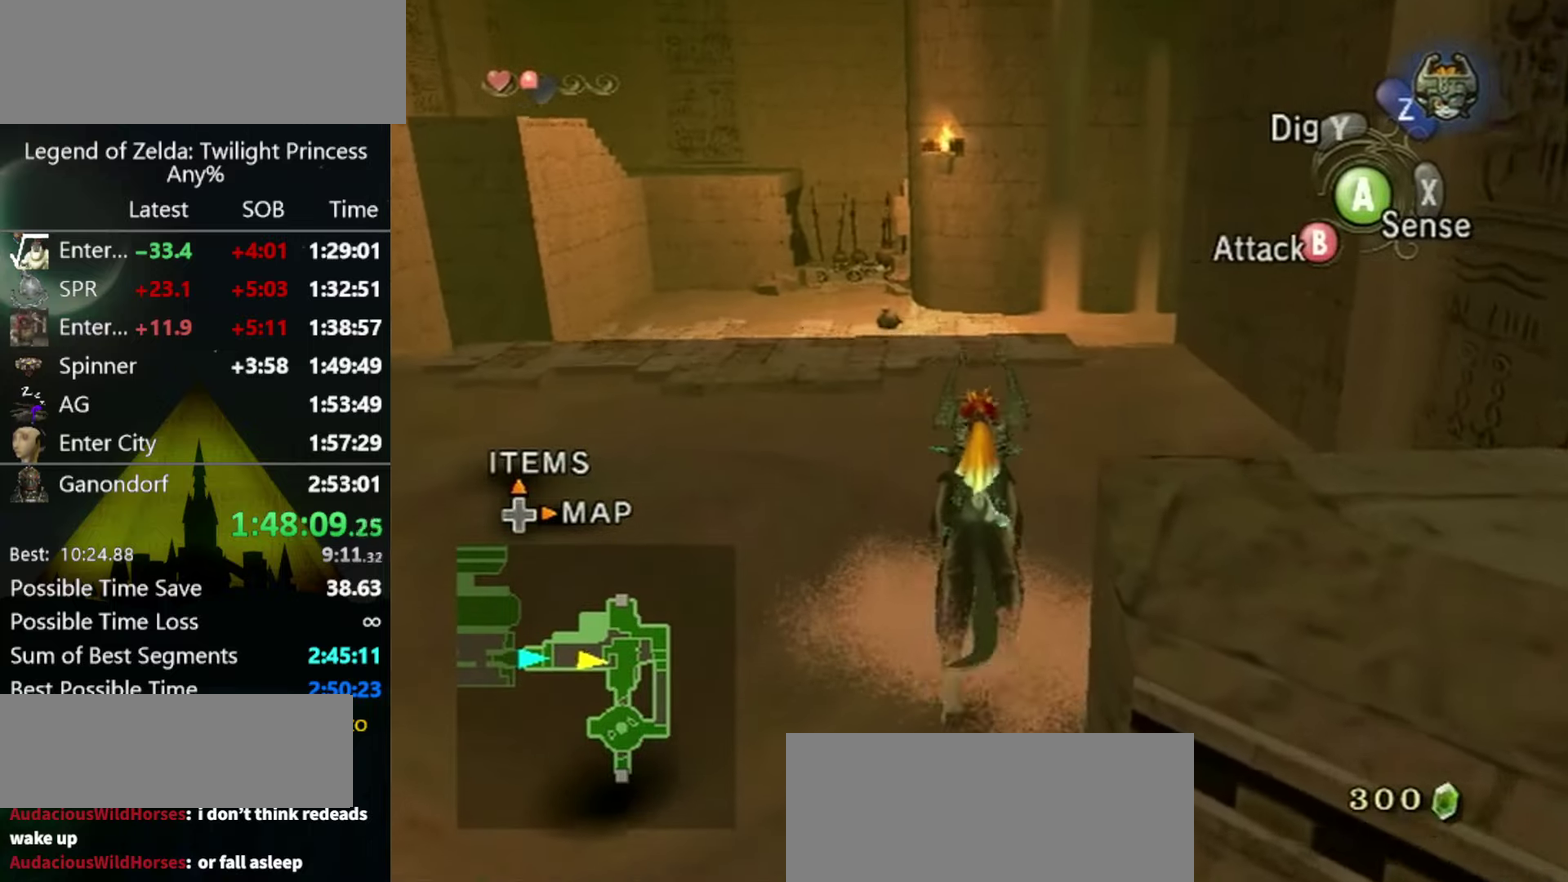
{"buttons": [], "left_stick": "up-left", "right_stick": "center", "events": [[167, "B", "down"], [234, "B", "up"], [334, "left_stick", "up-left"]]}
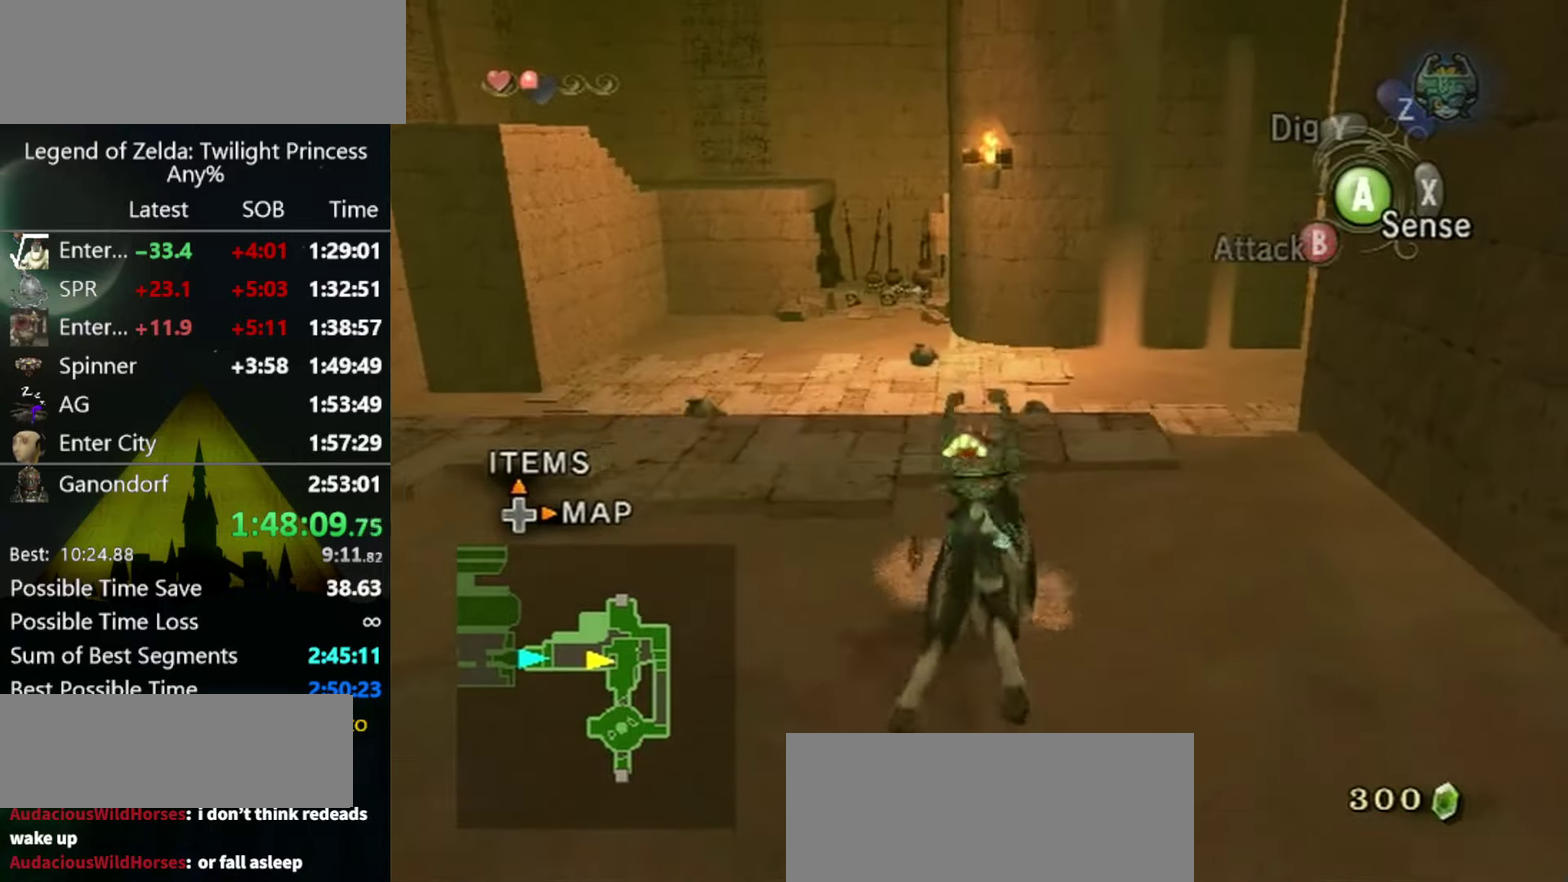
{"buttons": [], "left_stick": "up-left", "right_stick": "center", "events": []}
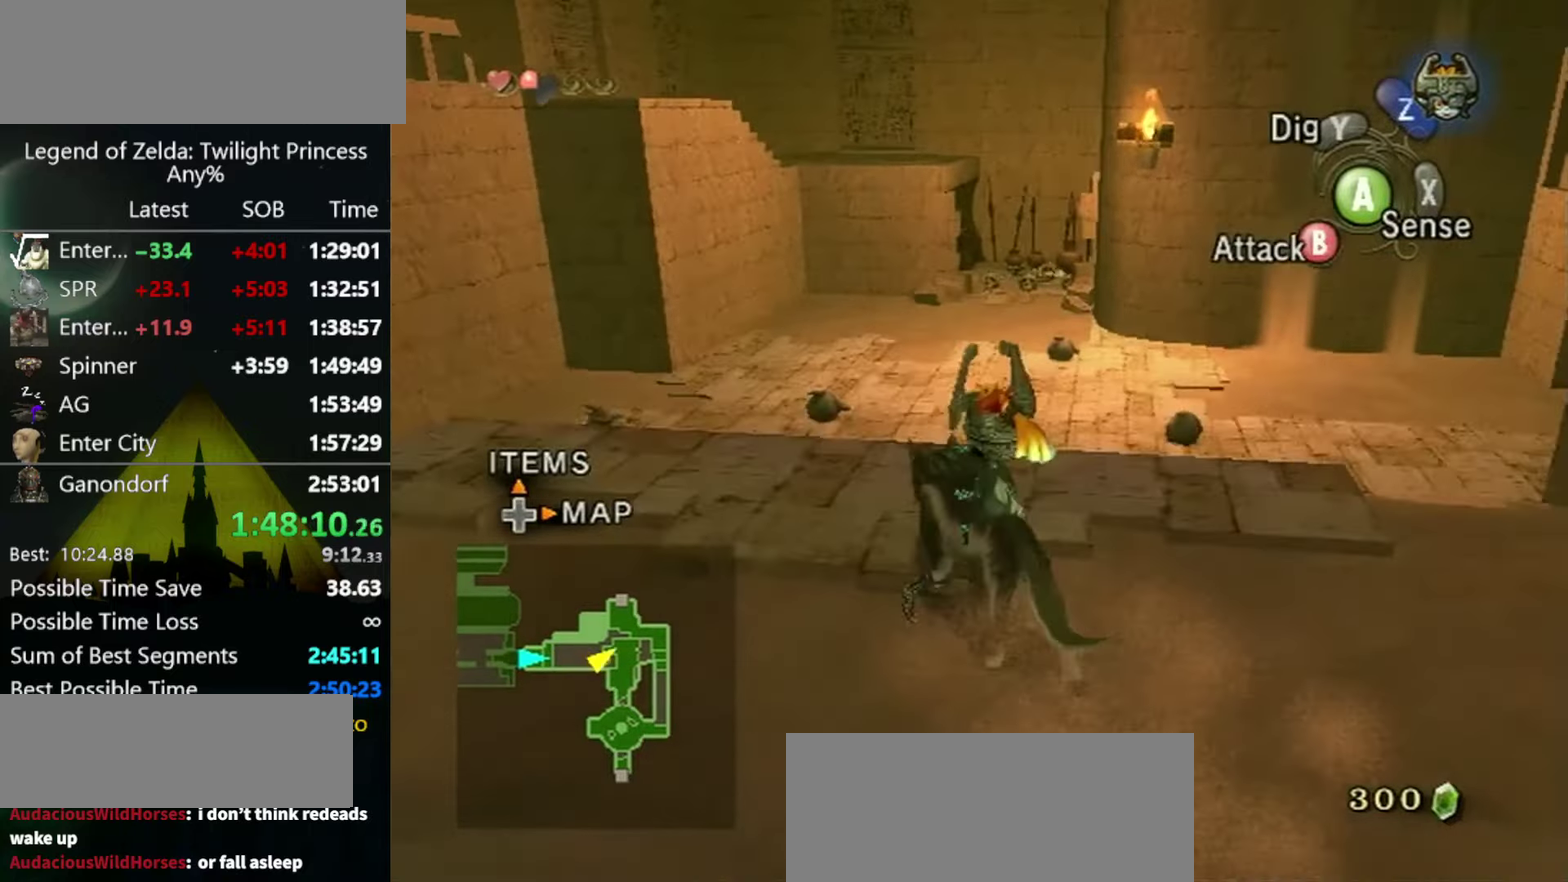
{"buttons": [], "left_stick": "center", "right_stick": "center", "events": [[234, "left_stick", "up"], [300, "left_stick", "up-right"], [400, "left_stick", "up"], [434, "right_stick", "up"], [467, "left_stick", "center"], [500, "right_stick", "center"]]}